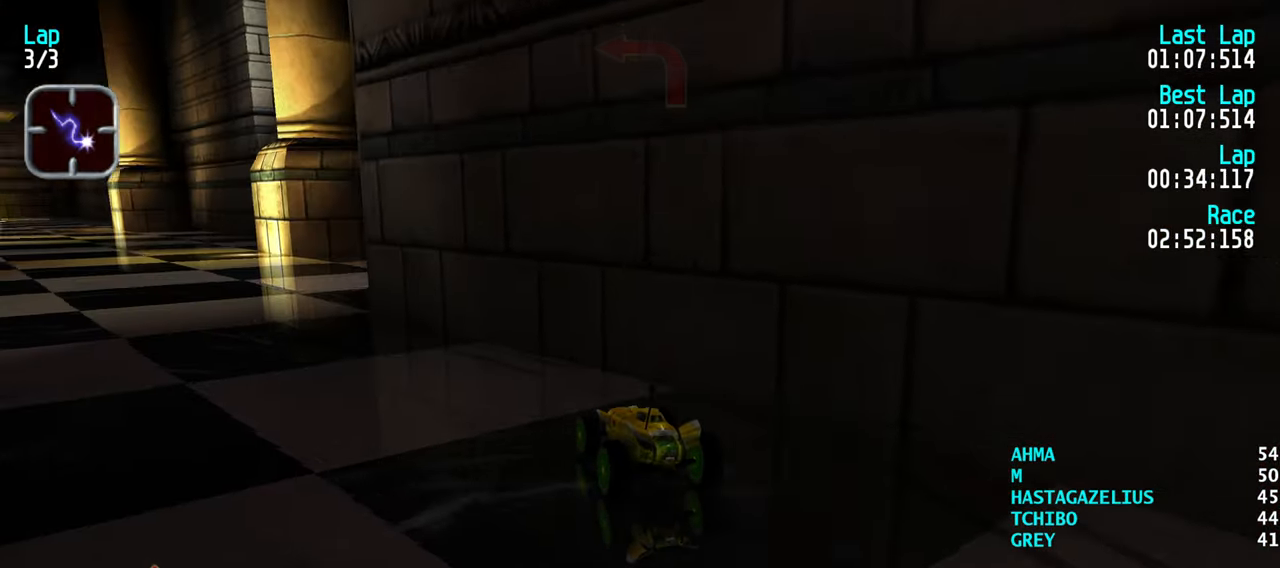
Gameplay with keyboard; each line is a JSON object with the keys held at the frame after it. "events" lists presses ("down") and releases ("up") of "down", "left", "right" and "up" between this image and that frame as [ms after this image, input, new state], when the widget could be followed in between. No other keys are recorded. Mouse input is not recorded.
{"keys": ["up"], "events": [[16, "left", "up"], [66, "left", "down"], [200, "left", "up"], [250, "left", "down"], [333, "left", "up"]]}
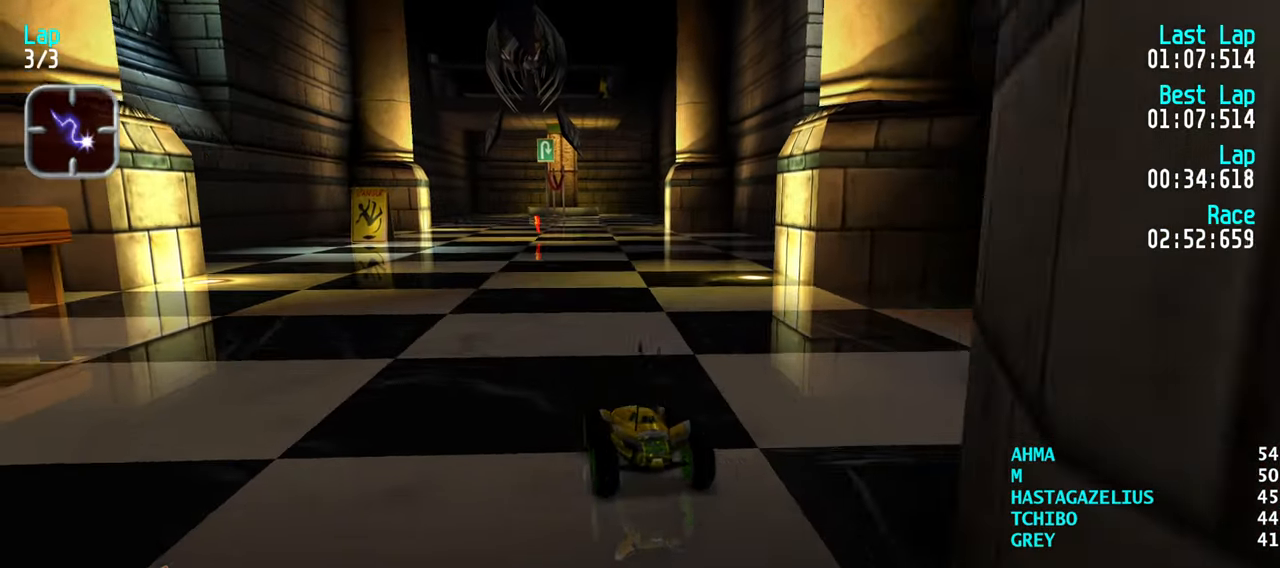
{"keys": ["up"], "events": []}
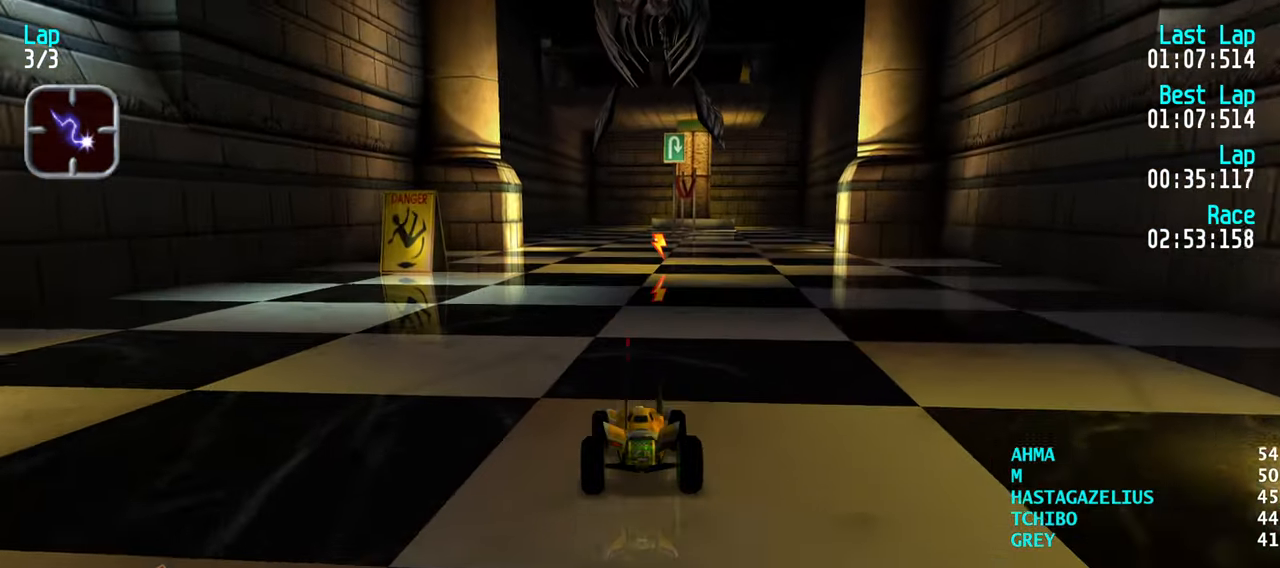
{"keys": ["right", "up"], "events": [[466, "right", "down"]]}
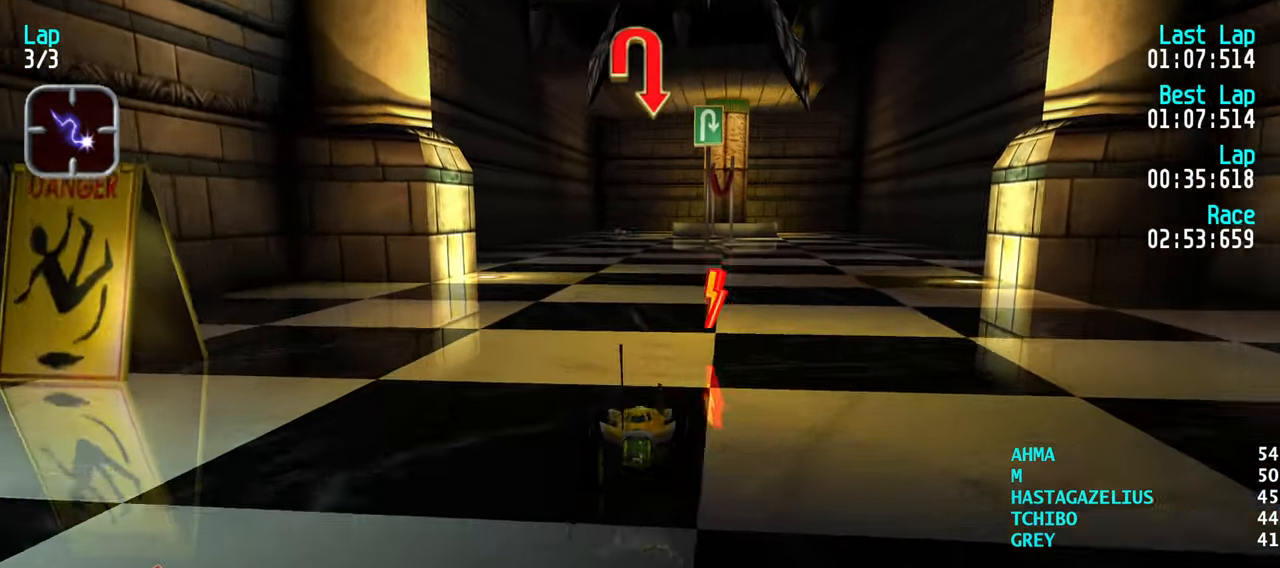
{"keys": ["up"], "events": [[66, "right", "up"], [100, "right", "down"], [200, "right", "up"]]}
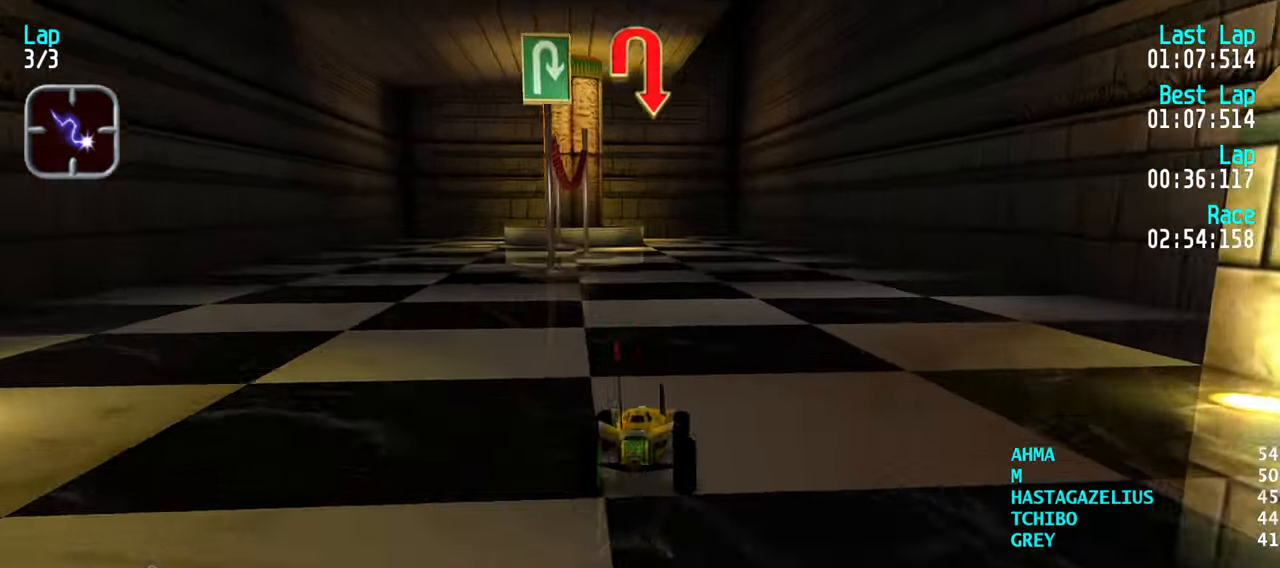
{"keys": [], "events": [[33, "right", "down"], [66, "right", "up"], [450, "up", "up"]]}
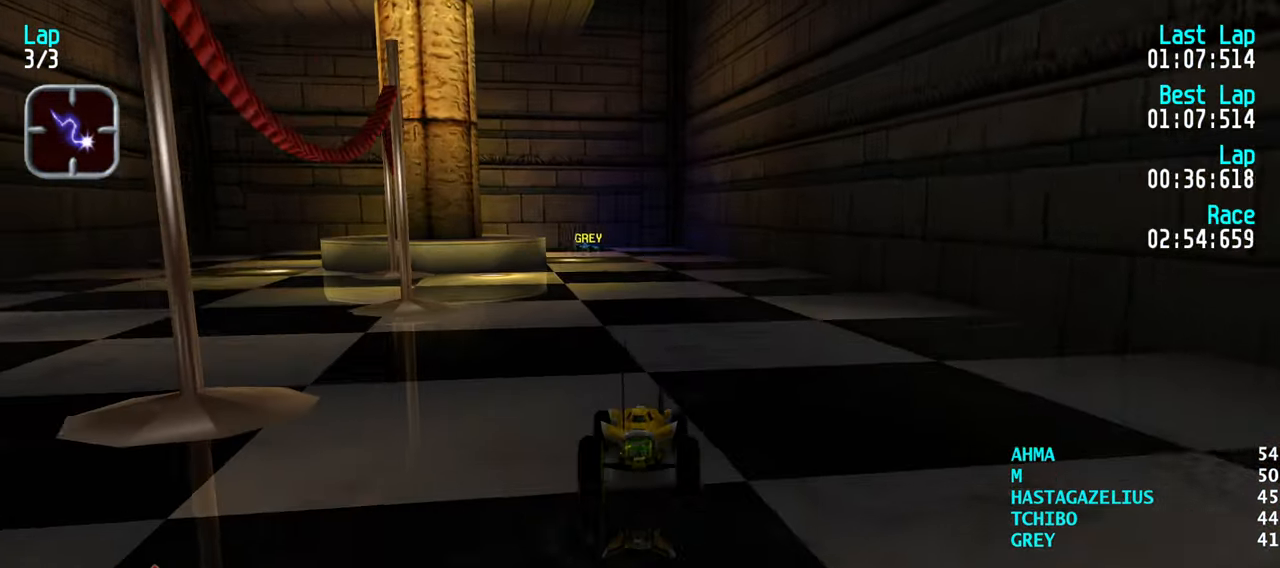
{"keys": ["down", "left"], "events": [[50, "down", "down"], [183, "right", "down"], [283, "right", "up"], [366, "left", "down"]]}
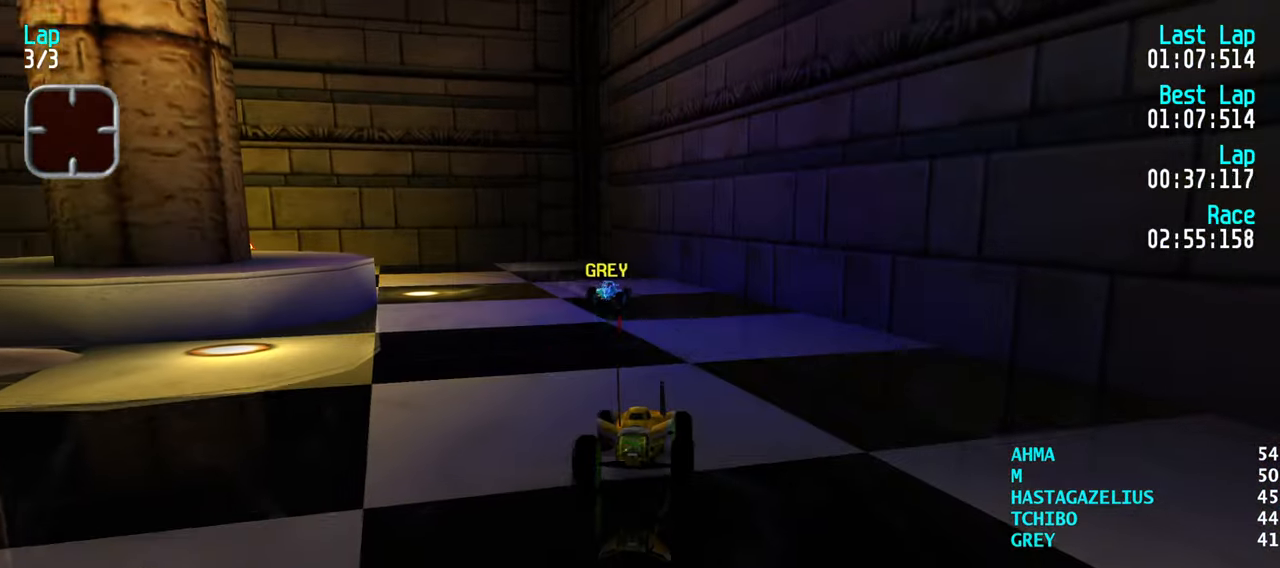
{"keys": ["left", "up"], "events": [[100, "down", "up"], [250, "up", "down"]]}
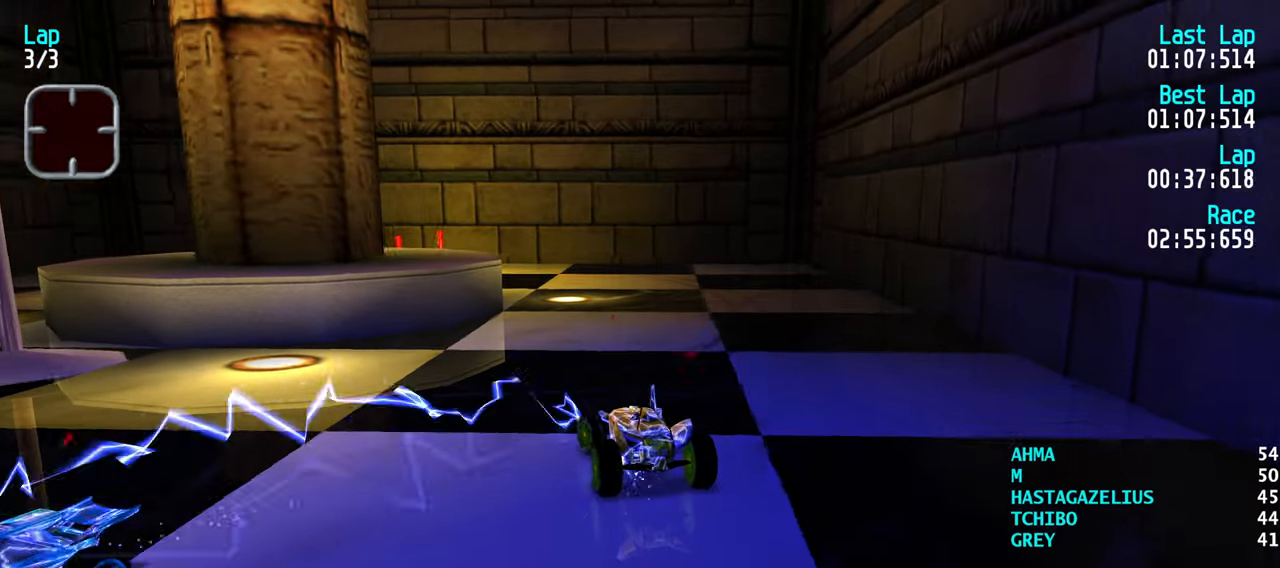
{"keys": ["left", "up"], "events": []}
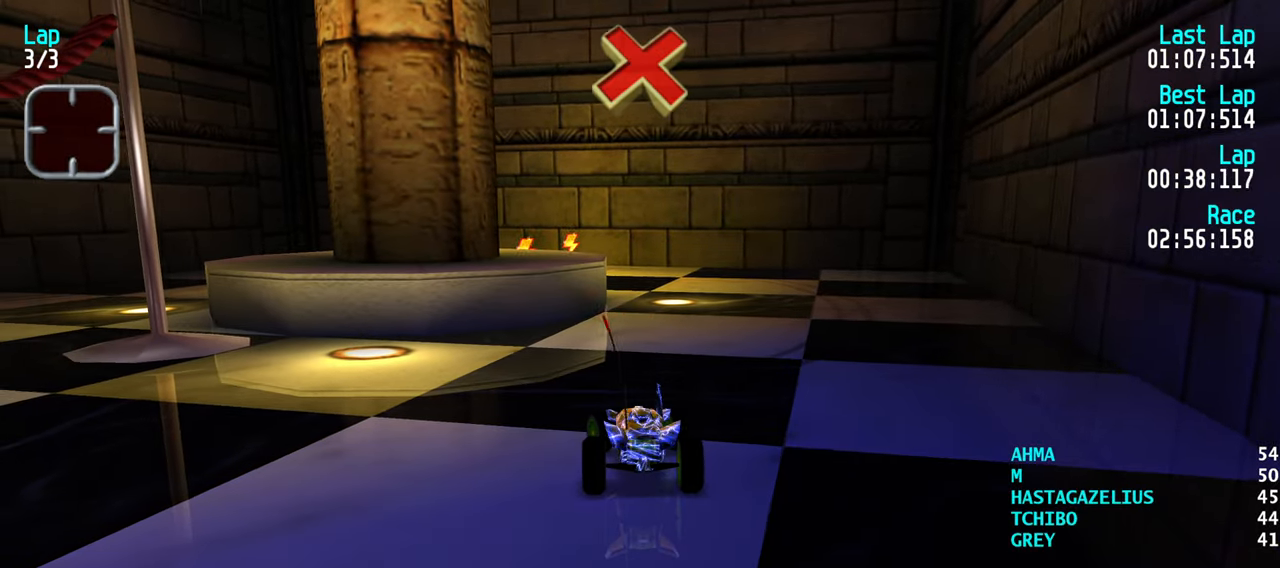
{"keys": ["left", "up"], "events": []}
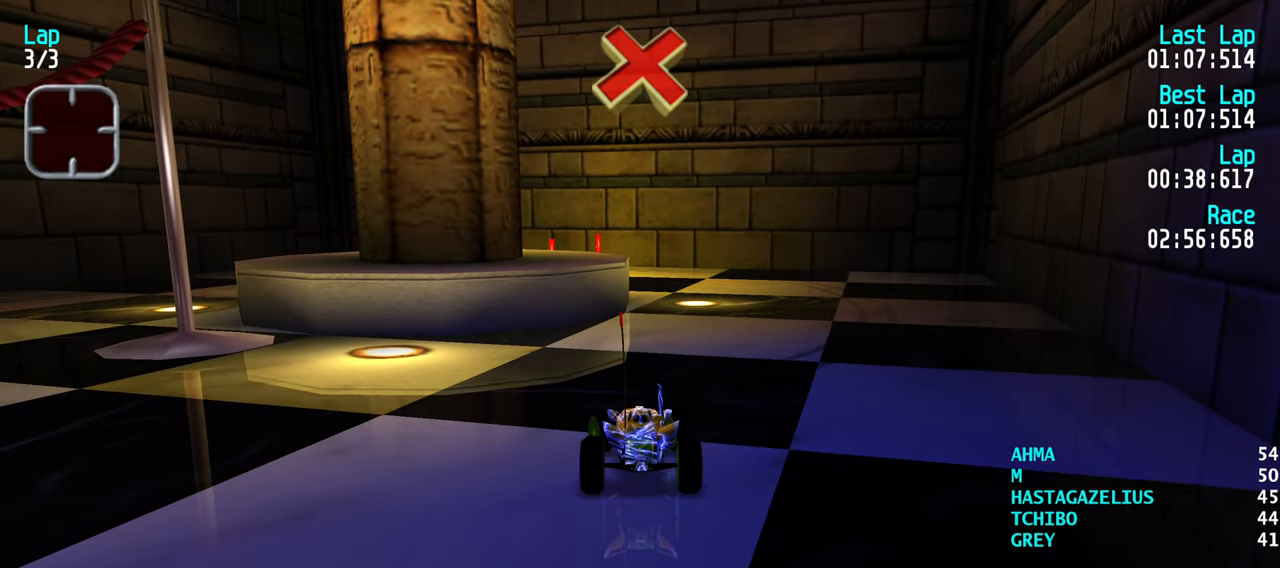
{"keys": ["left", "up"], "events": []}
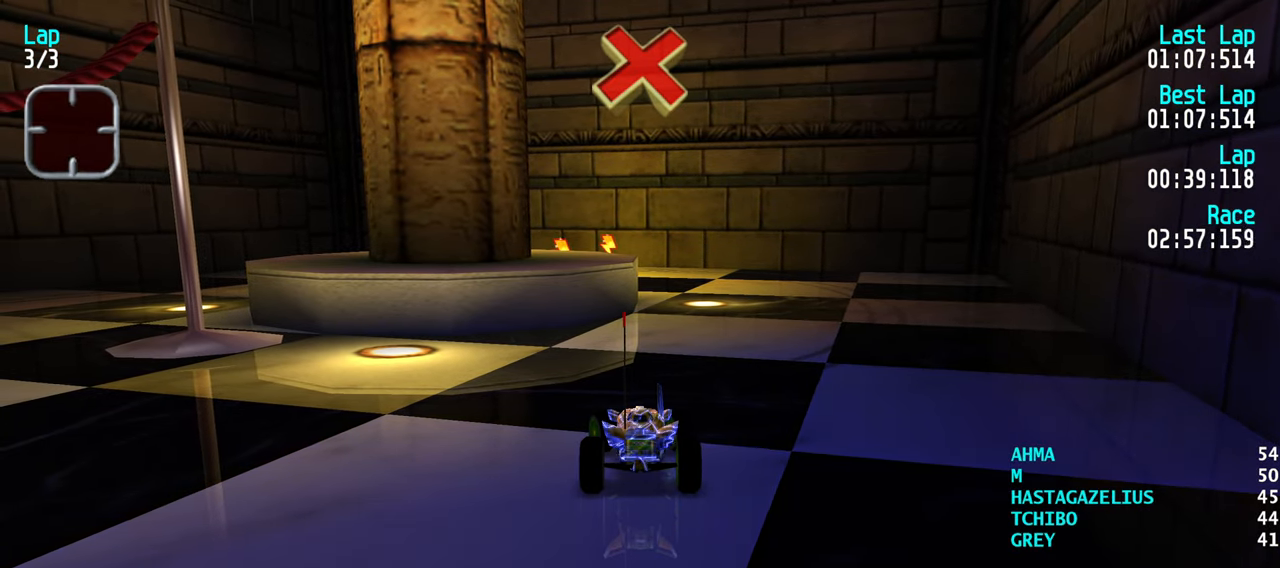
{"keys": ["left", "up"], "events": []}
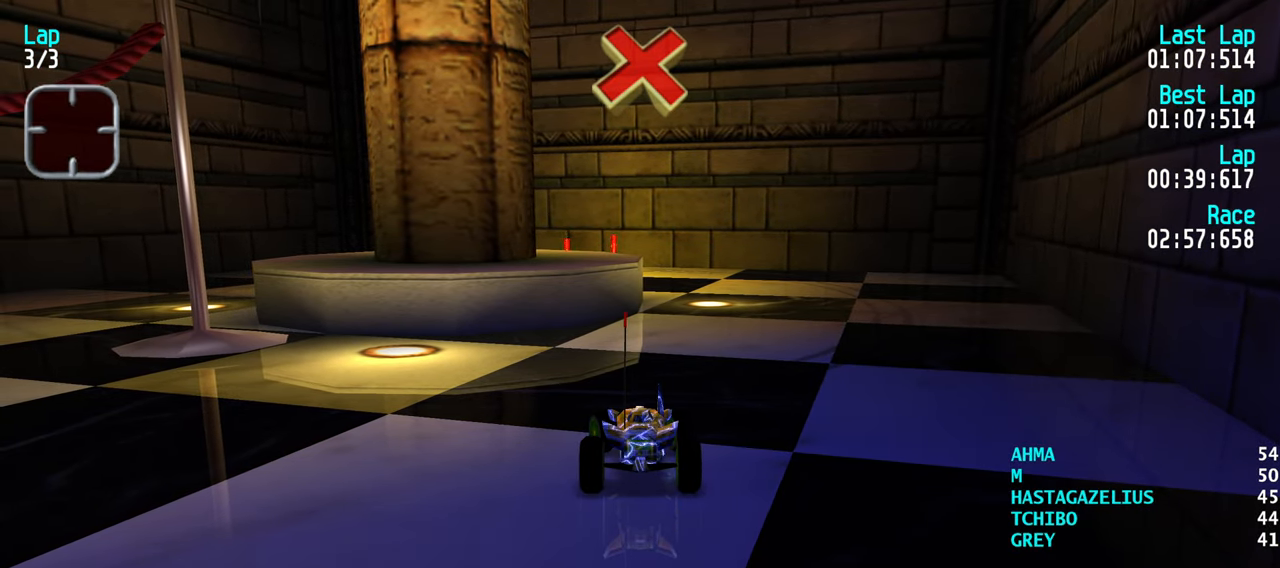
{"keys": ["left", "up"], "events": []}
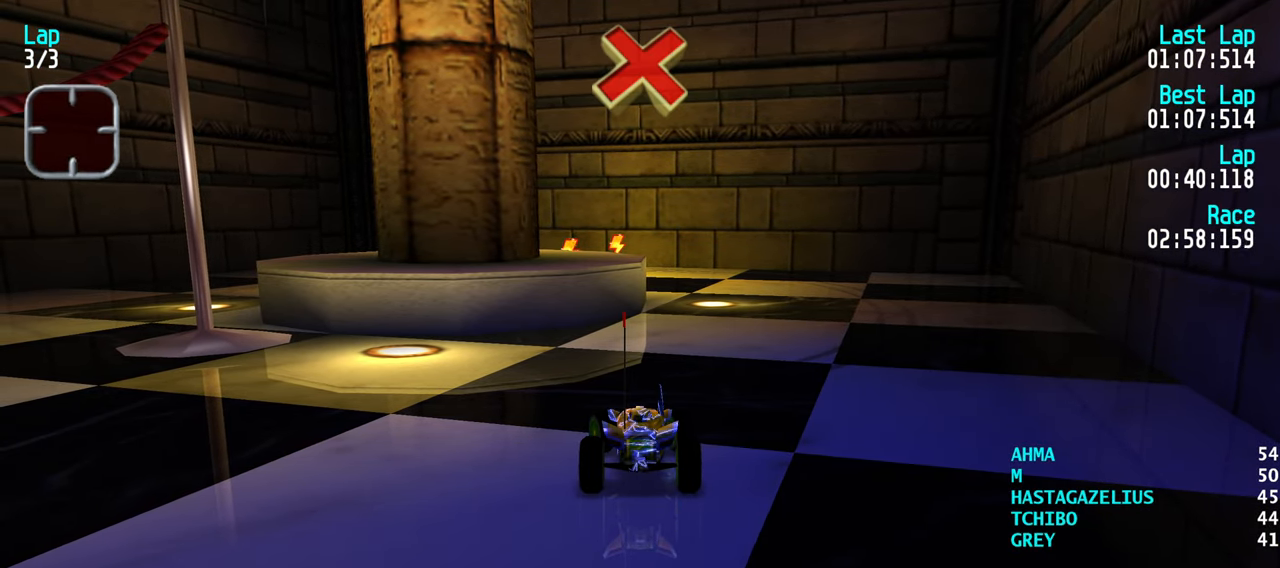
{"keys": ["left", "up"], "events": []}
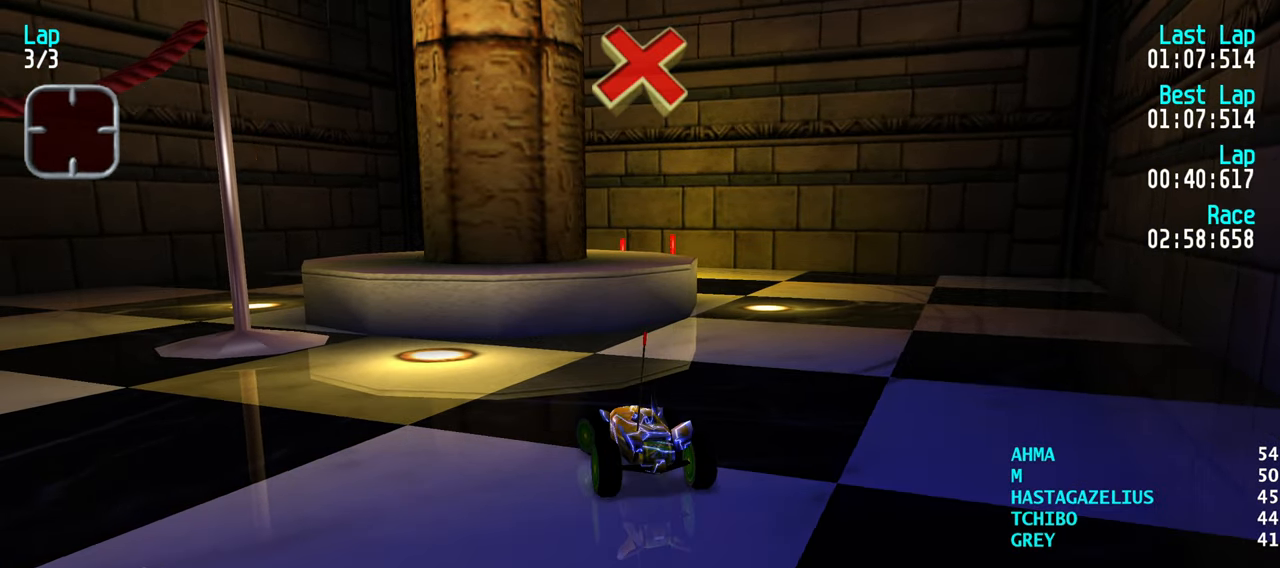
{"keys": [], "events": [[67, "left", "up"], [267, "left", "down"], [500, "left", "up"], [500, "up", "up"]]}
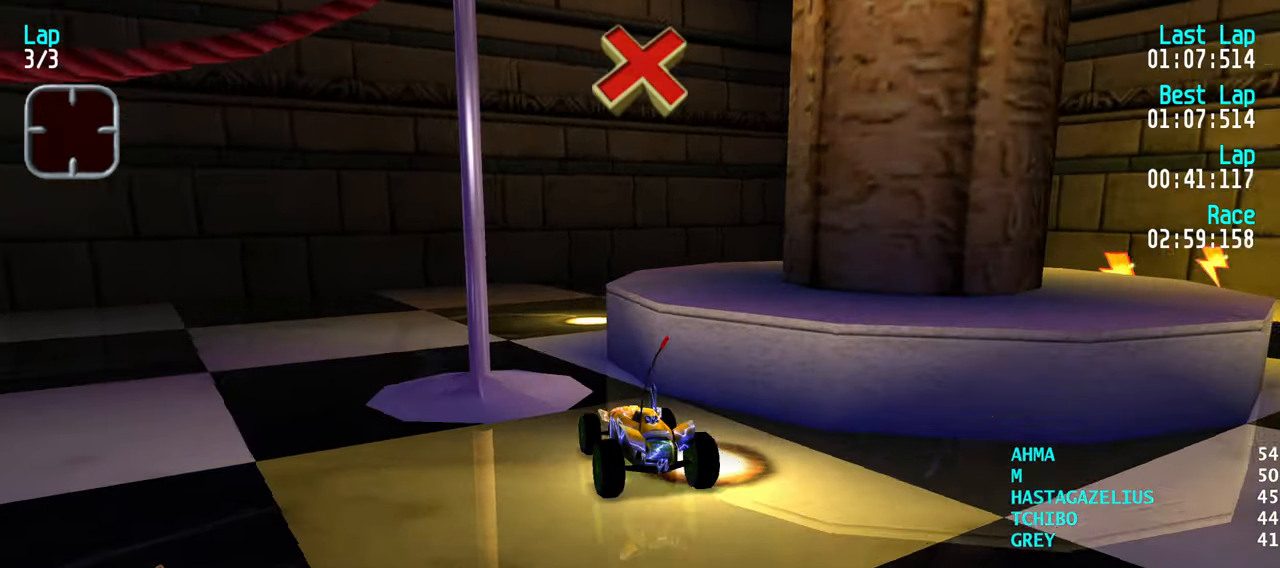
{"keys": ["right", "up"], "events": [[133, "right", "down"], [467, "up", "down"]]}
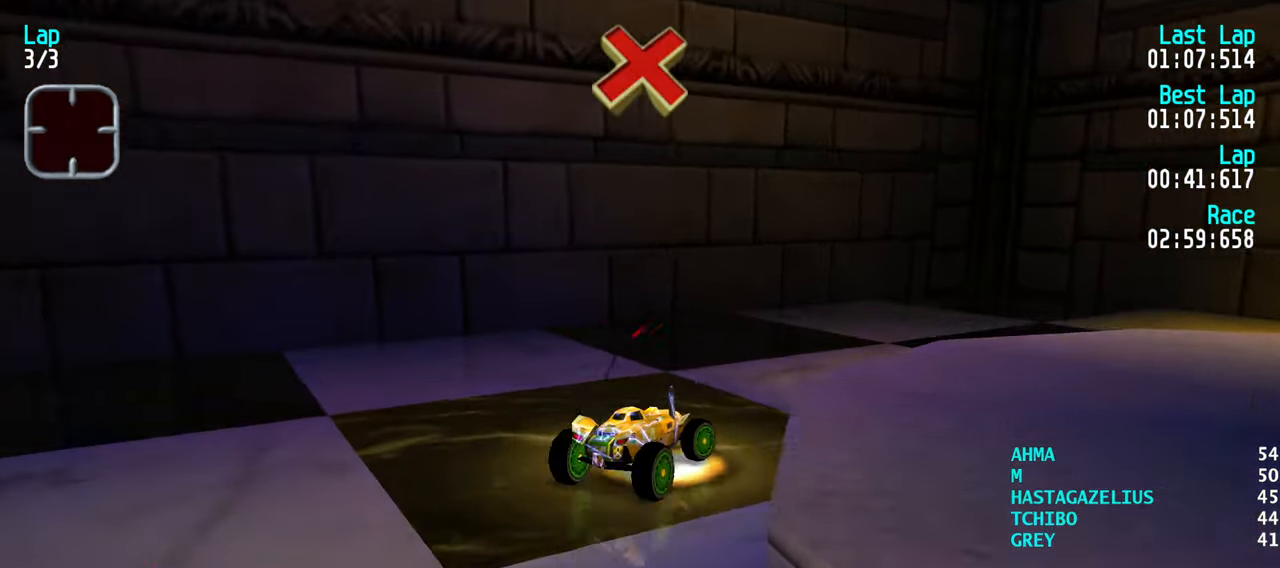
{"keys": ["up"], "events": [[150, "up", "up"], [250, "up", "down"], [483, "right", "up"]]}
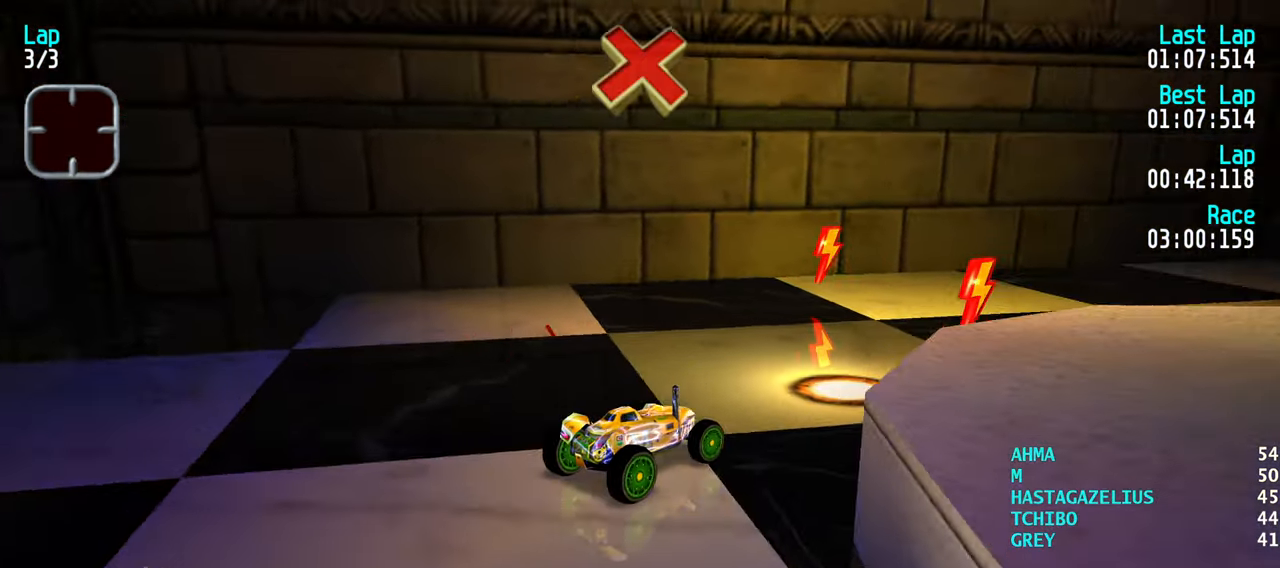
{"keys": ["right", "up"], "events": [[67, "right", "down"], [217, "up", "up"], [350, "up", "down"]]}
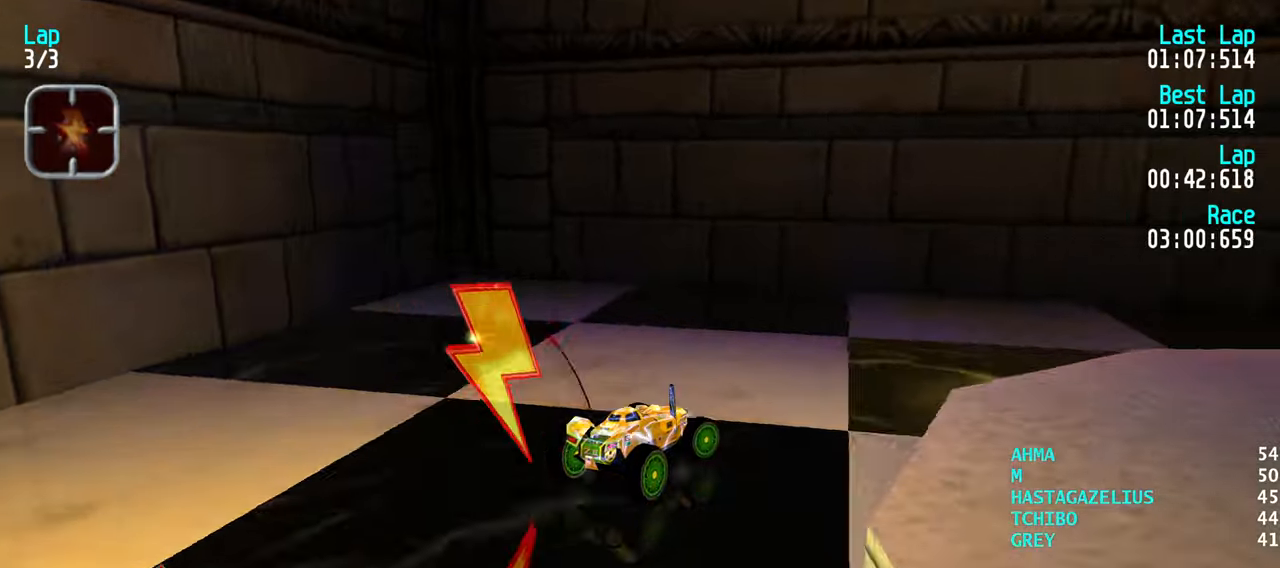
{"keys": ["right", "up"], "events": [[184, "right", "up"], [234, "right", "down"]]}
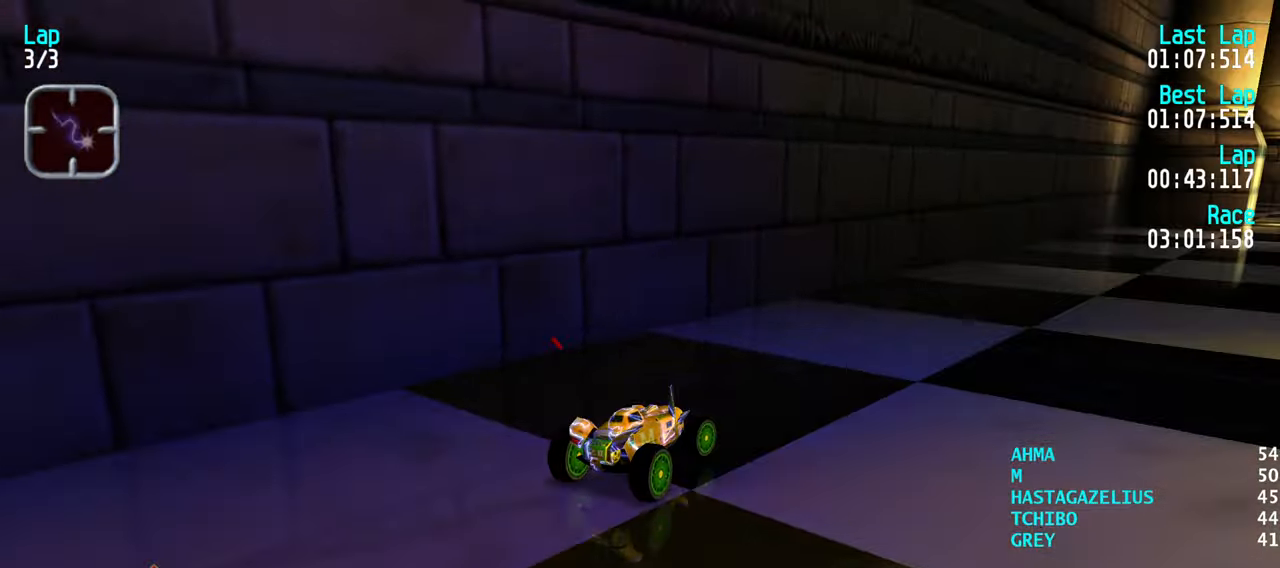
{"keys": ["right", "up"], "events": [[17, "right", "up"], [50, "right", "down"], [200, "right", "up"], [250, "right", "down"], [334, "right", "up"], [434, "right", "down"]]}
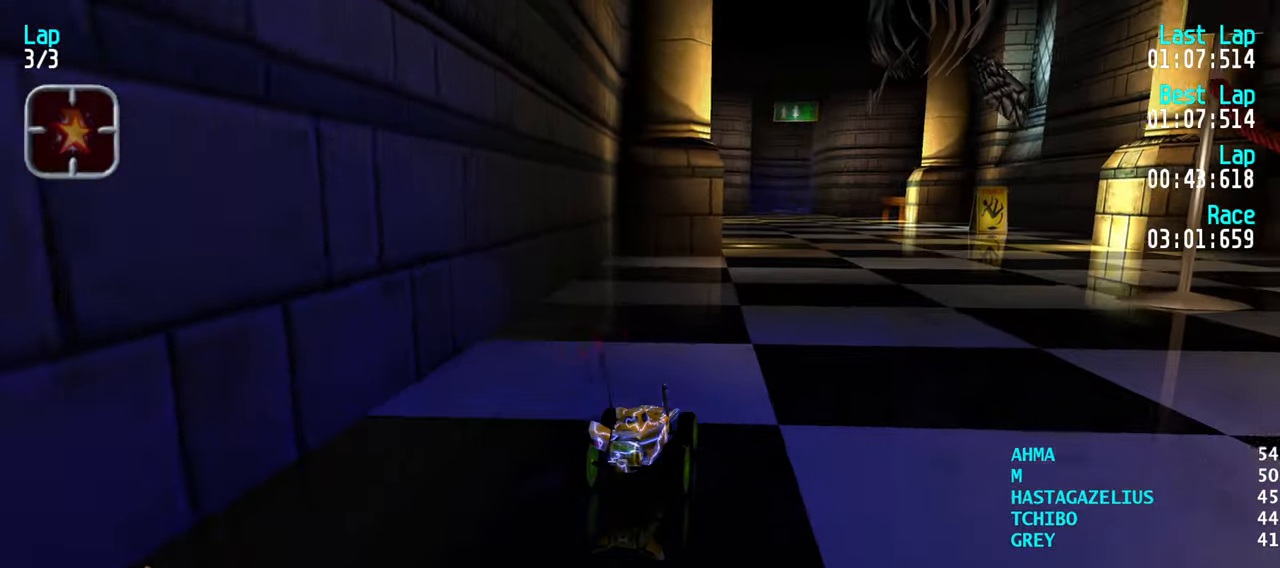
{"keys": ["up"], "events": [[34, "right", "up"], [167, "left", "down"], [217, "left", "up"]]}
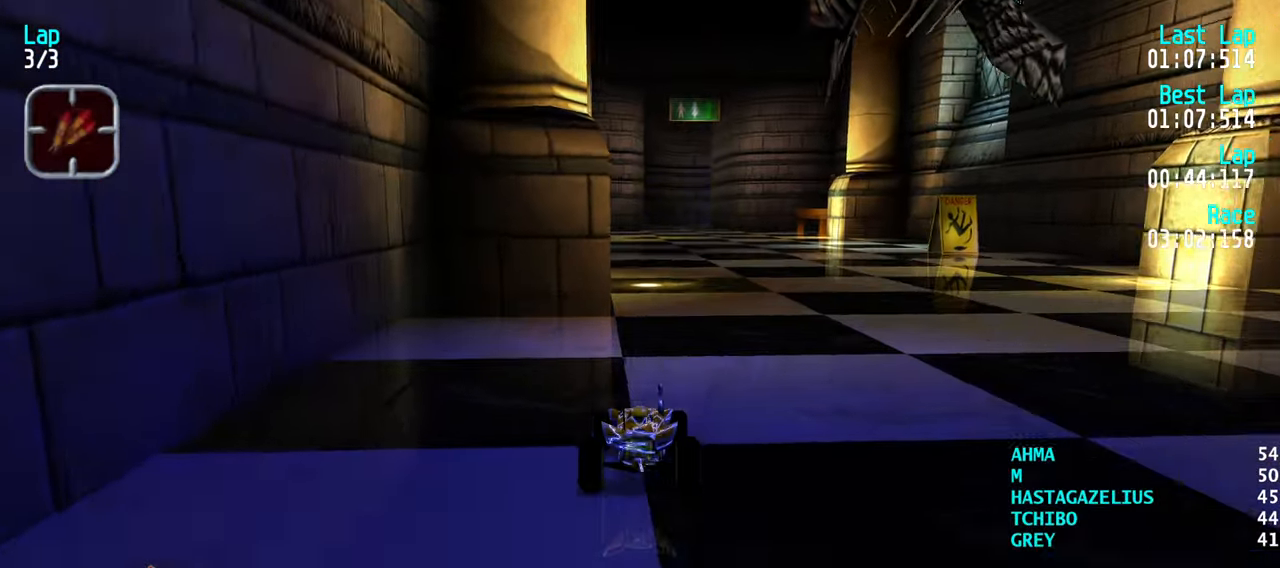
{"keys": ["up"], "events": []}
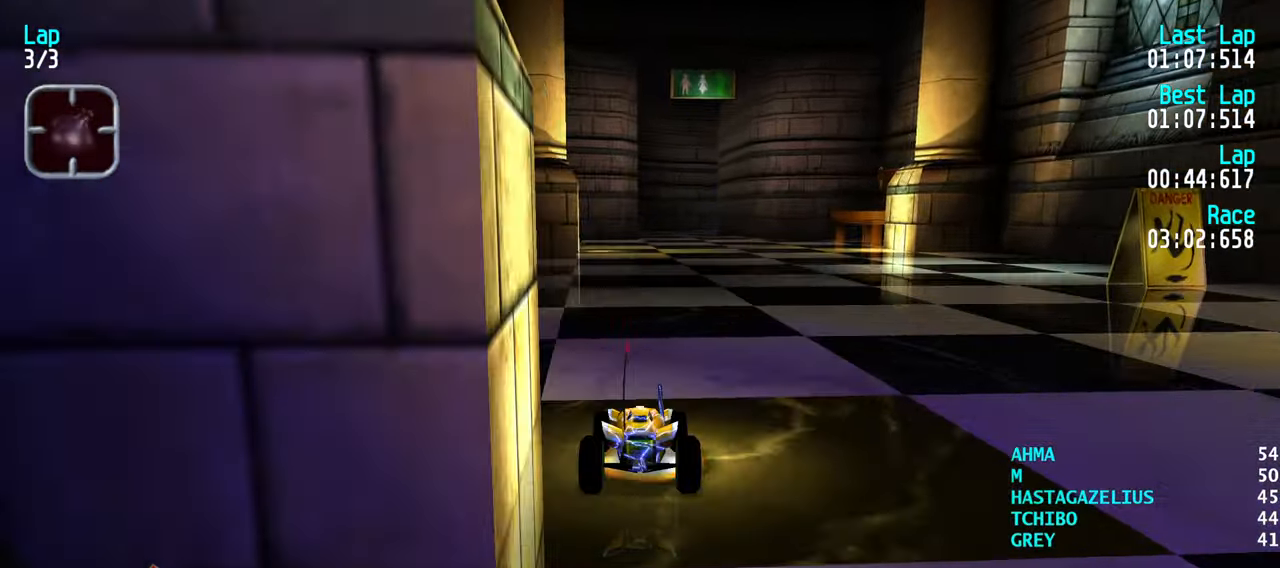
{"keys": ["up"], "events": []}
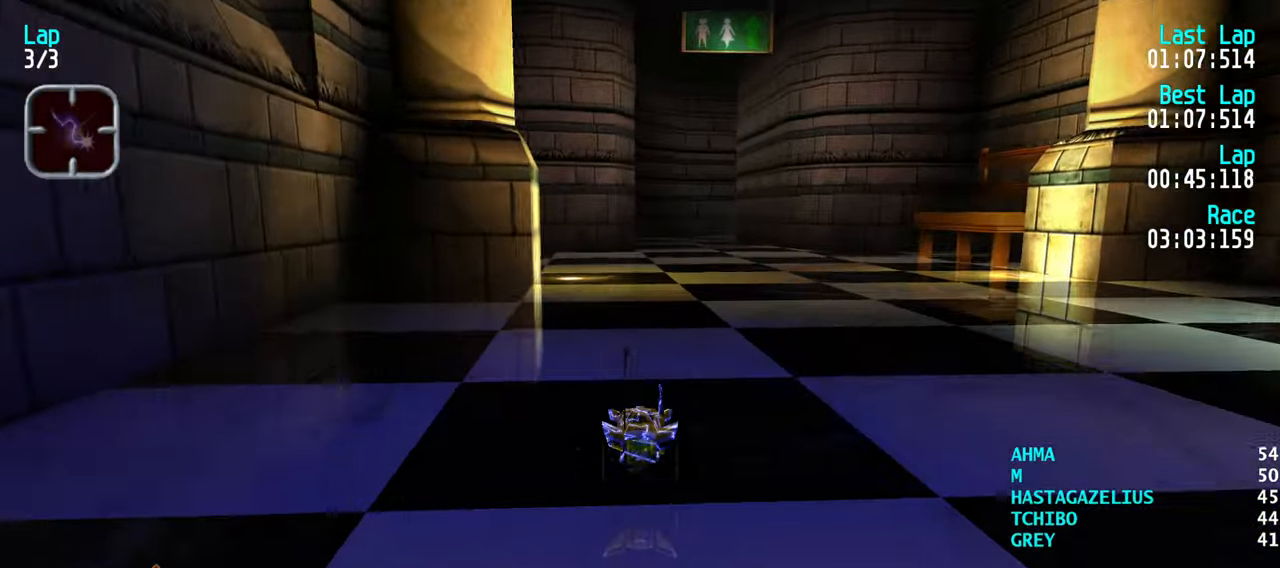
{"keys": ["up"], "events": []}
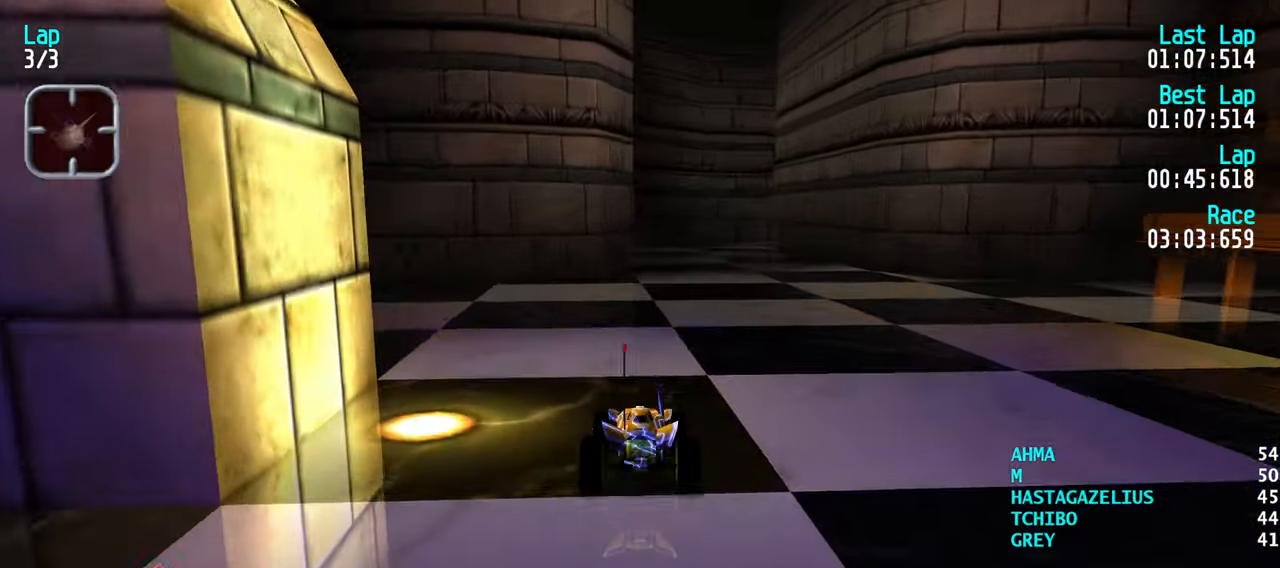
{"keys": ["right", "up"], "events": [[50, "right", "down"], [84, "right", "up"], [284, "left", "down"], [317, "left", "up"], [467, "right", "down"]]}
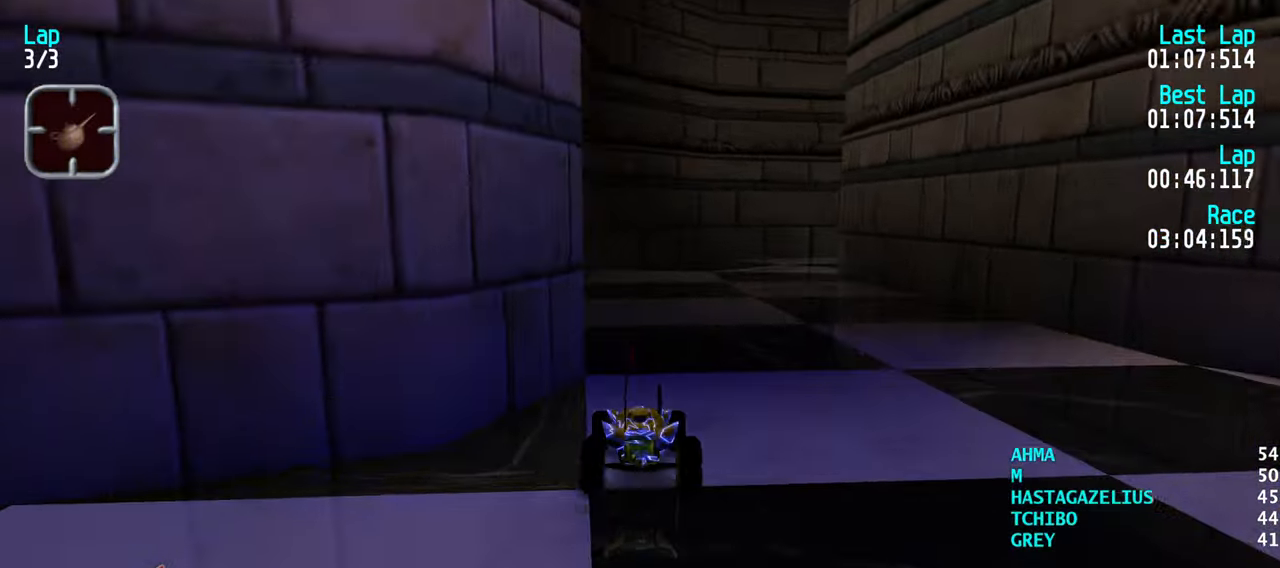
{"keys": ["right", "up"], "events": [[67, "right", "up"], [100, "right", "down"], [200, "right", "up"], [300, "right", "down"], [384, "right", "up"], [484, "right", "down"]]}
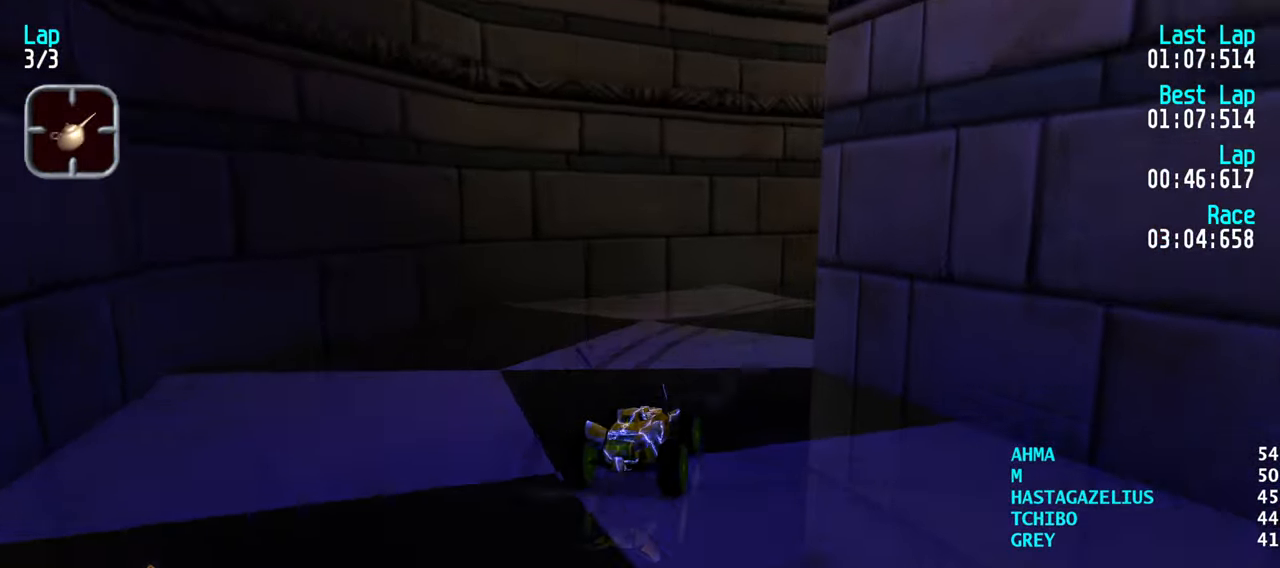
{"keys": ["right", "up"], "events": [[67, "up", "up"], [217, "up", "down"], [400, "right", "up"], [450, "right", "down"]]}
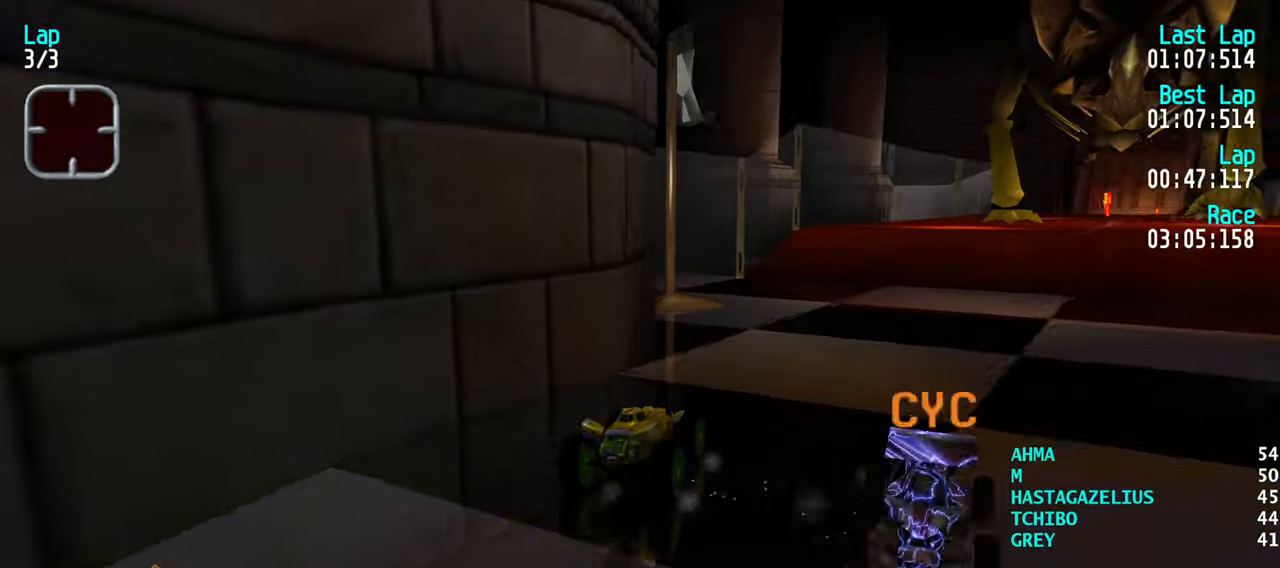
{"keys": ["right", "up"], "events": [[50, "right", "up"], [134, "right", "down"], [234, "right", "up"], [284, "right", "down"], [366, "right", "up"], [466, "right", "down"]]}
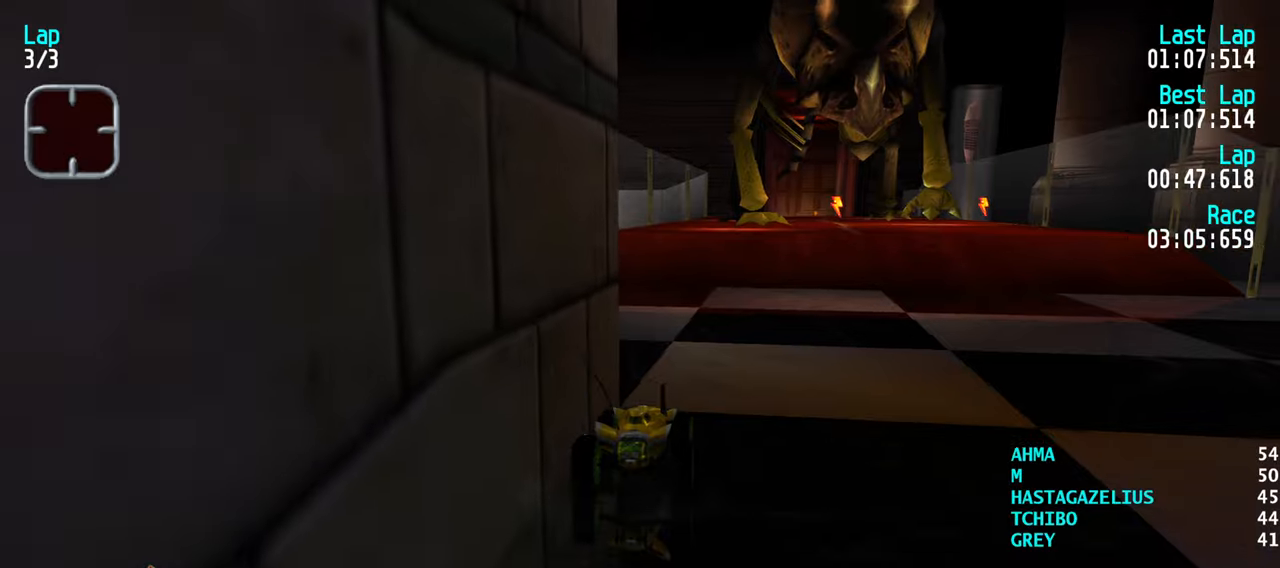
{"keys": ["up"], "events": [[100, "right", "up"], [200, "right", "down"], [333, "right", "up"], [383, "right", "down"], [483, "right", "up"]]}
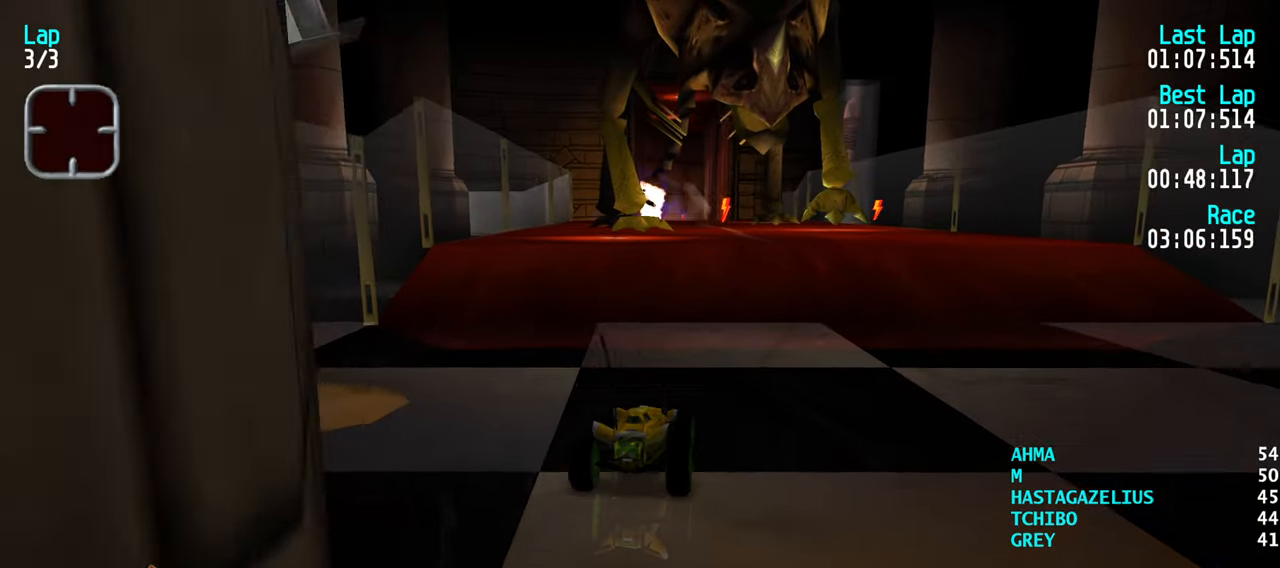
{"keys": ["up"], "events": [[33, "right", "down"], [216, "right", "up"], [450, "right", "down"], [500, "right", "up"]]}